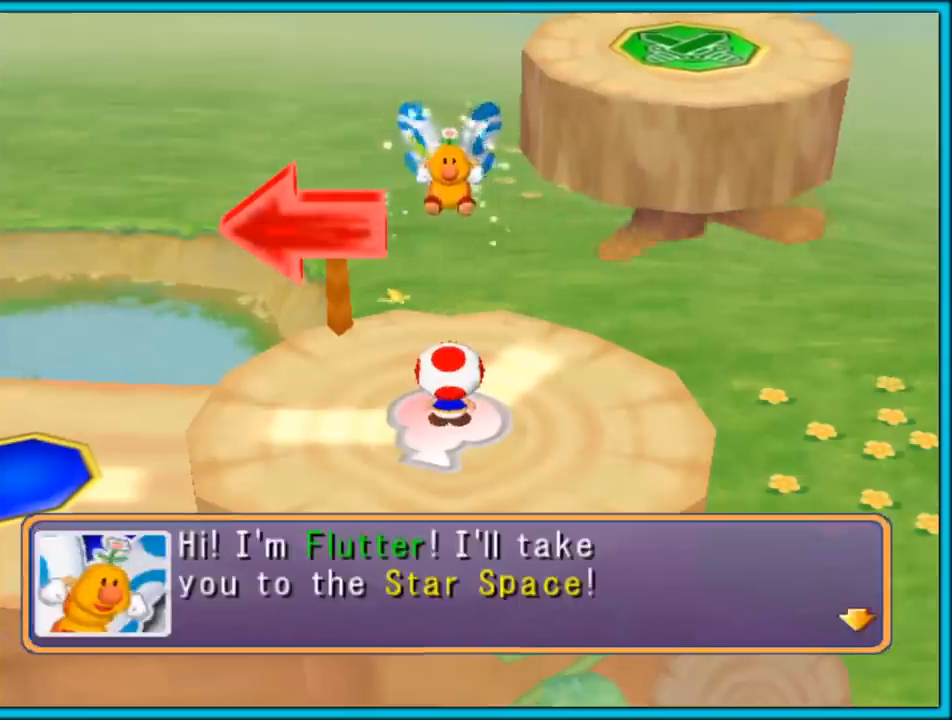
Gameplay with a controller (Nintendo layout); each line is a JSON object with the inputs held at the frame after it. "events" lists button and stick changes between this image and that frame as [ms after this image, input, new state], when the widget could be followed in between. Not read: L3 R3.
{"buttons": ["A"], "left_stick": "center", "right_stick": "center", "events": [[433, "A", "down"]]}
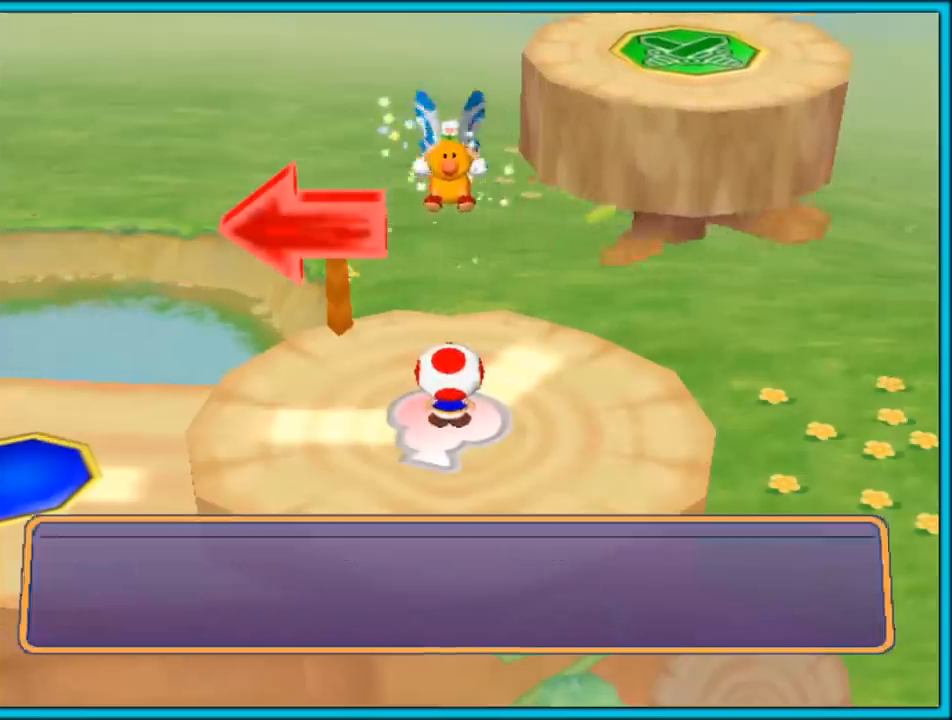
{"buttons": [], "left_stick": "center", "right_stick": "center", "events": [[67, "A", "up"]]}
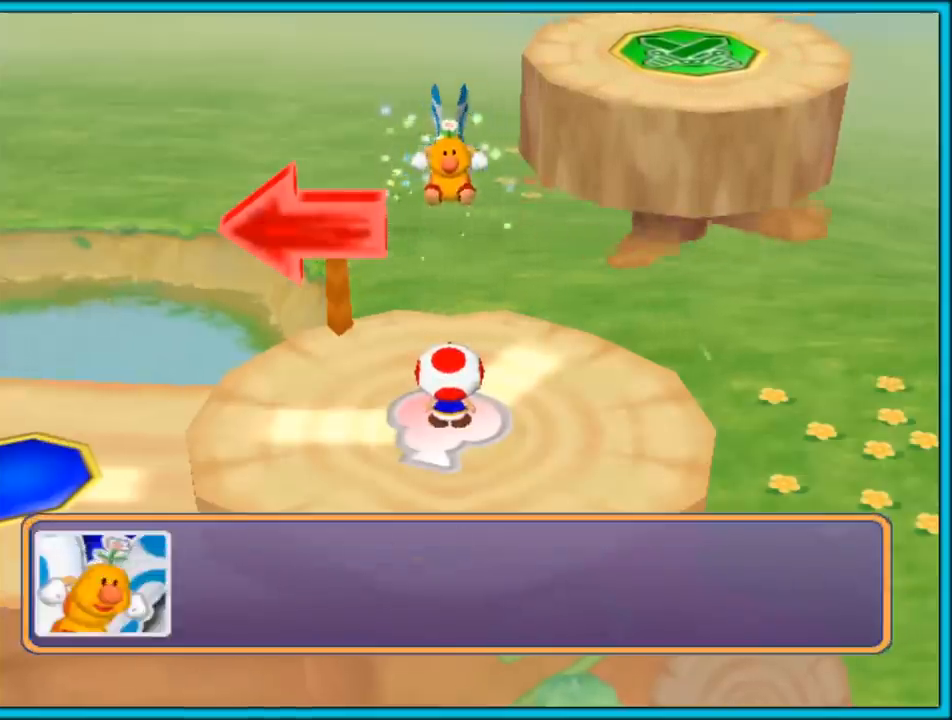
{"buttons": [], "left_stick": "center", "right_stick": "center", "events": [[183, "A", "down"], [283, "A", "up"]]}
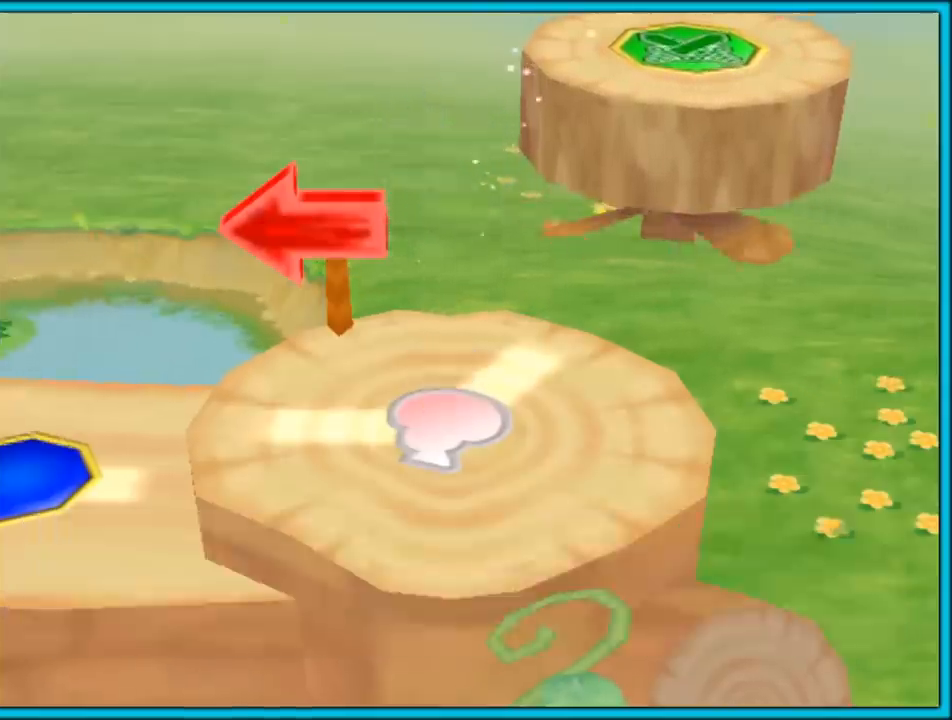
{"buttons": [], "left_stick": "center", "right_stick": "center", "events": []}
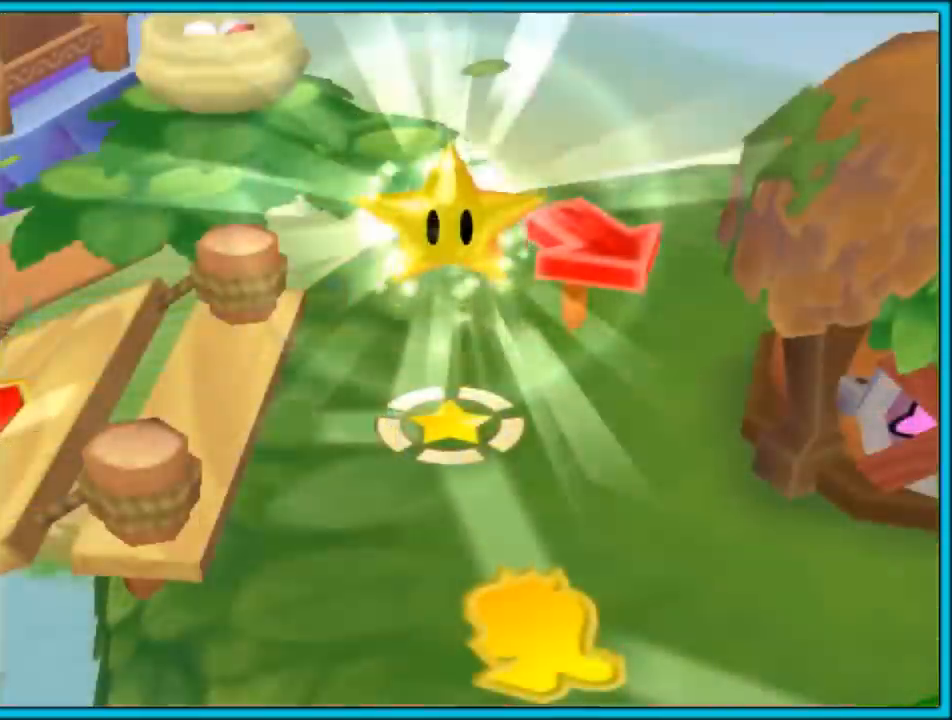
{"buttons": [], "left_stick": "center", "right_stick": "center", "events": []}